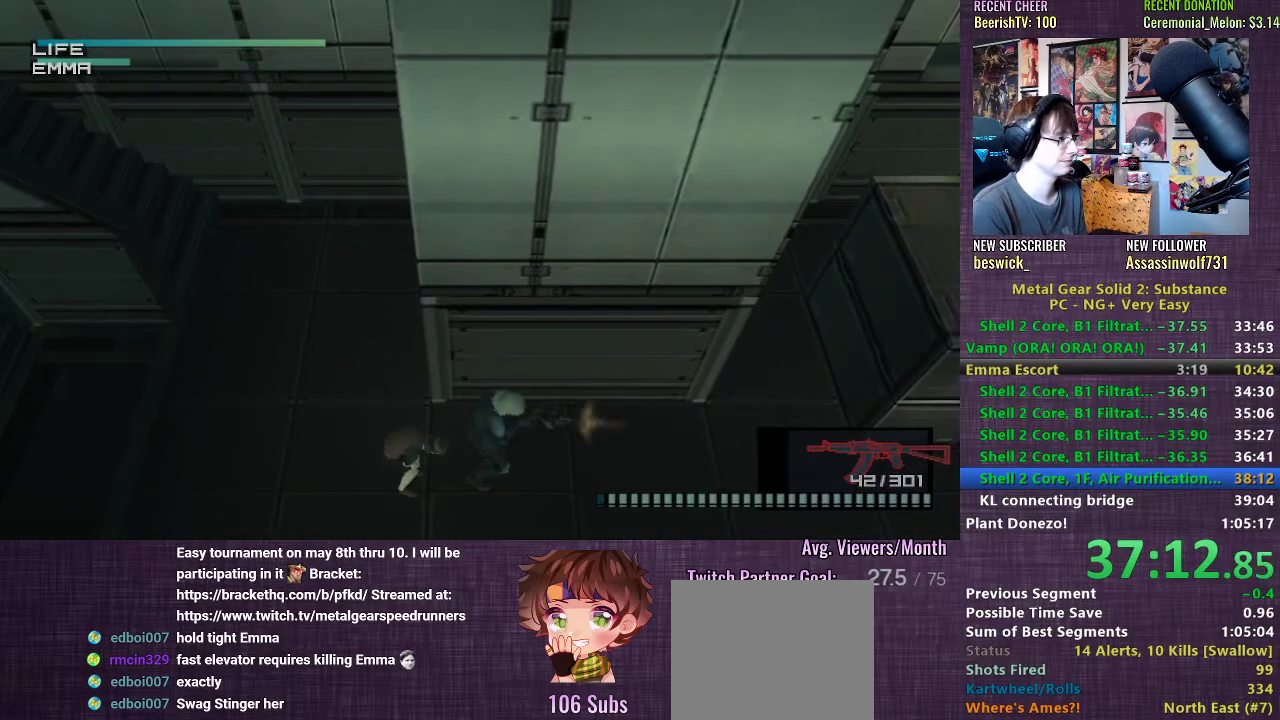
Gameplay with a controller (PlayStation layout); each line is a JSON object with the inputs held at the frame after it. "events" lists button and stick changes between this image and that frame as [ms after this image, input, new state], when the widget could be followed in between. Not read: L3.
{"buttons": ["TRIANGLE"], "left_stick": "right", "right_stick": "center", "events": [[233, "L1", "up"], [233, "R2", "down"], [233, "SQUARE", "up"], [317, "R2", "up"], [367, "TRIANGLE", "down"], [500, "left_stick", "right"]]}
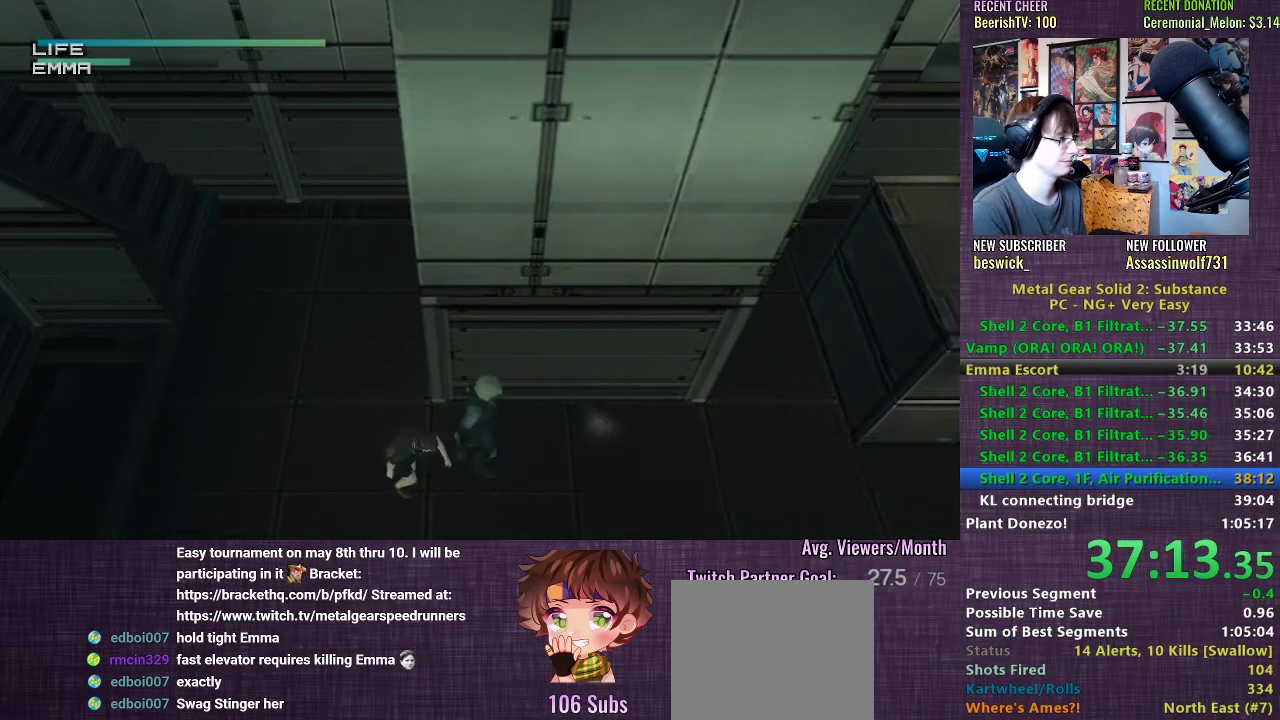
{"buttons": ["TRIANGLE"], "left_stick": "right", "right_stick": "center", "events": []}
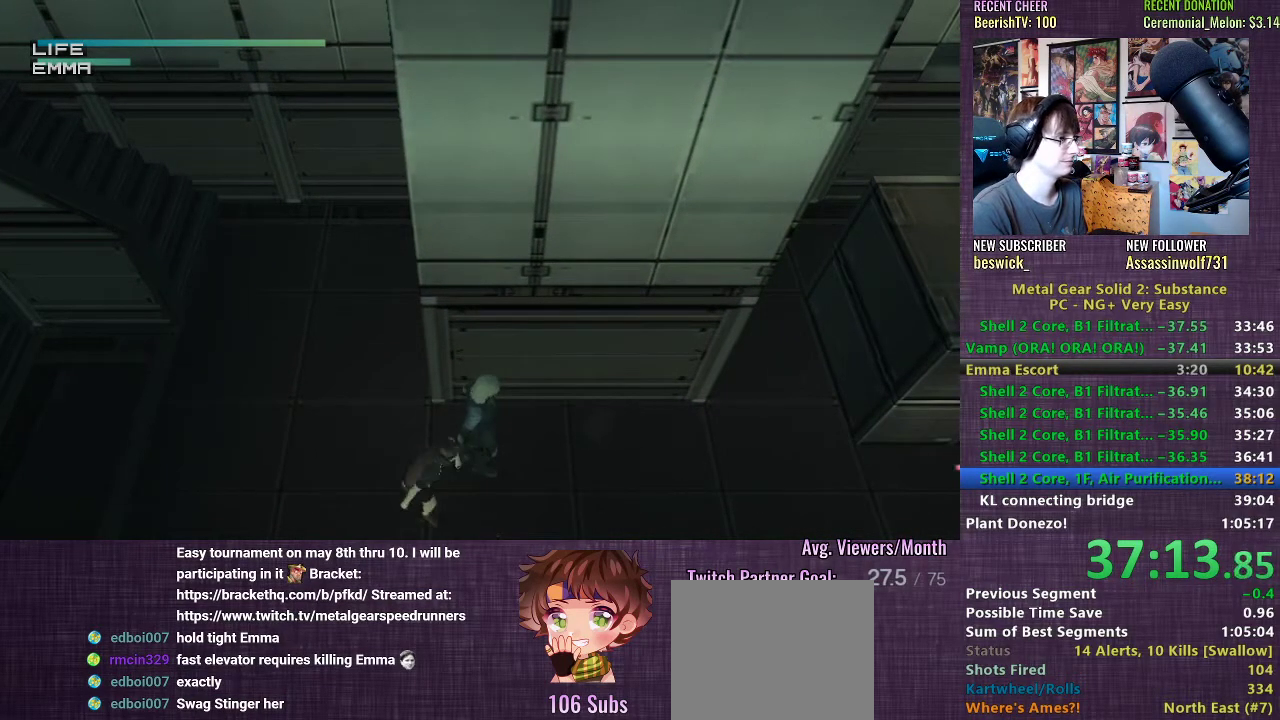
{"buttons": ["TRIANGLE"], "left_stick": "right", "right_stick": "center", "events": []}
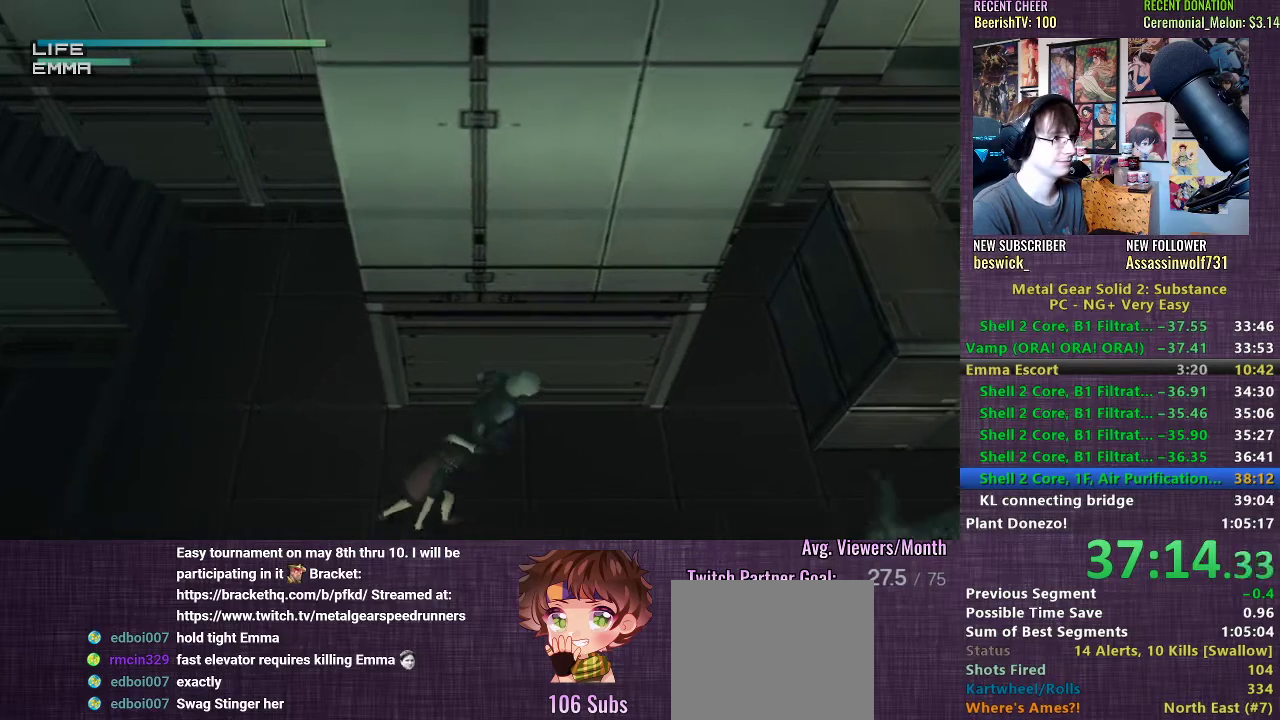
{"buttons": ["TRIANGLE"], "left_stick": "right", "right_stick": "center", "events": []}
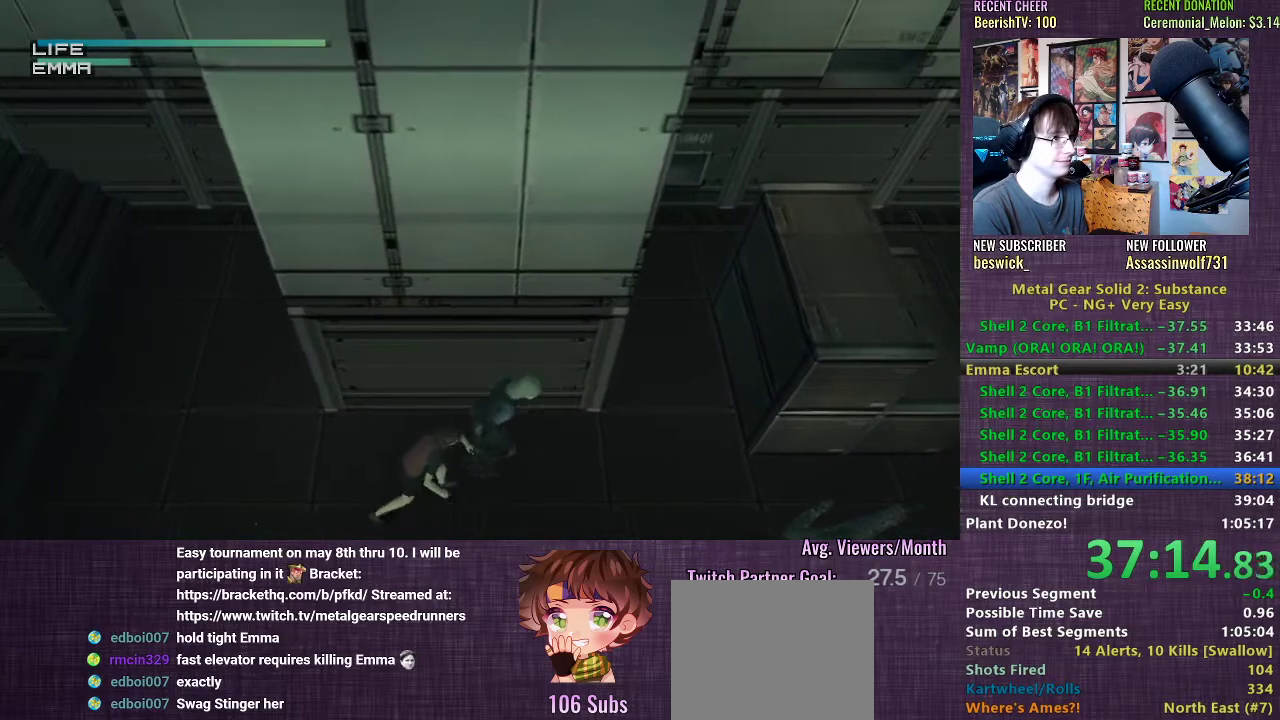
{"buttons": ["TRIANGLE"], "left_stick": "right", "right_stick": "center", "events": []}
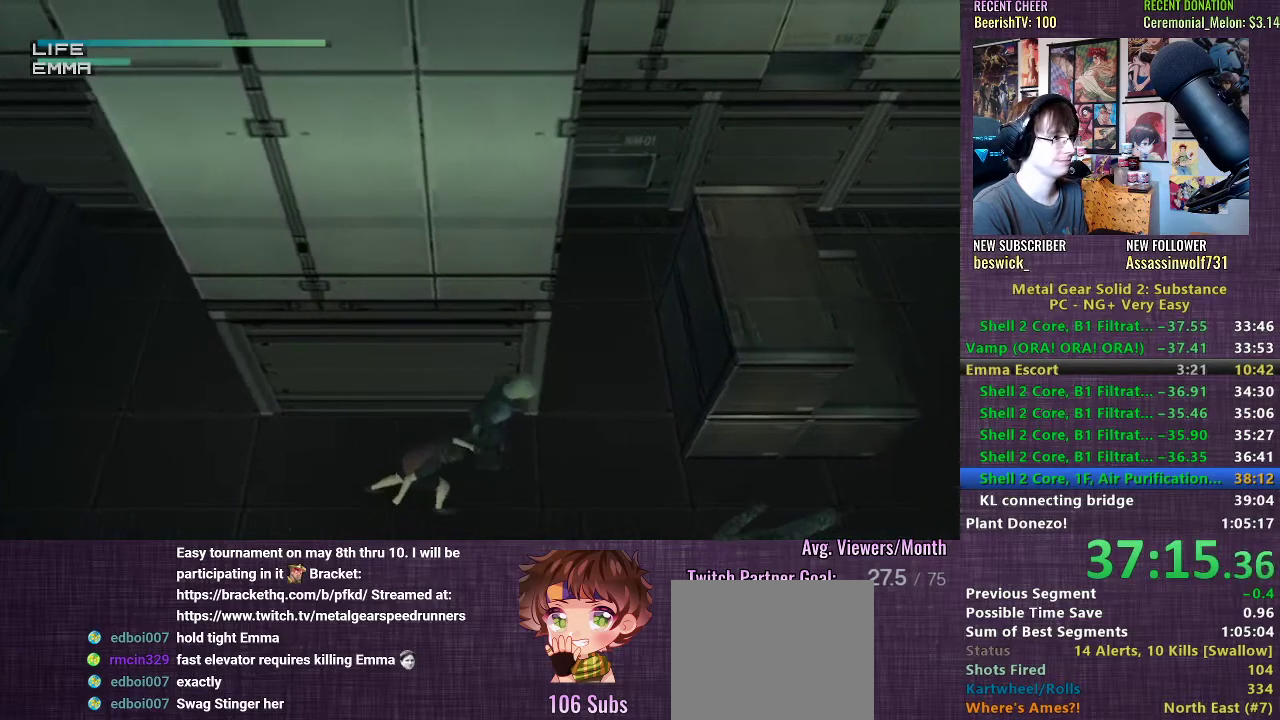
{"buttons": ["TRIANGLE"], "left_stick": "up", "right_stick": "center", "events": [[417, "left_stick", "up"]]}
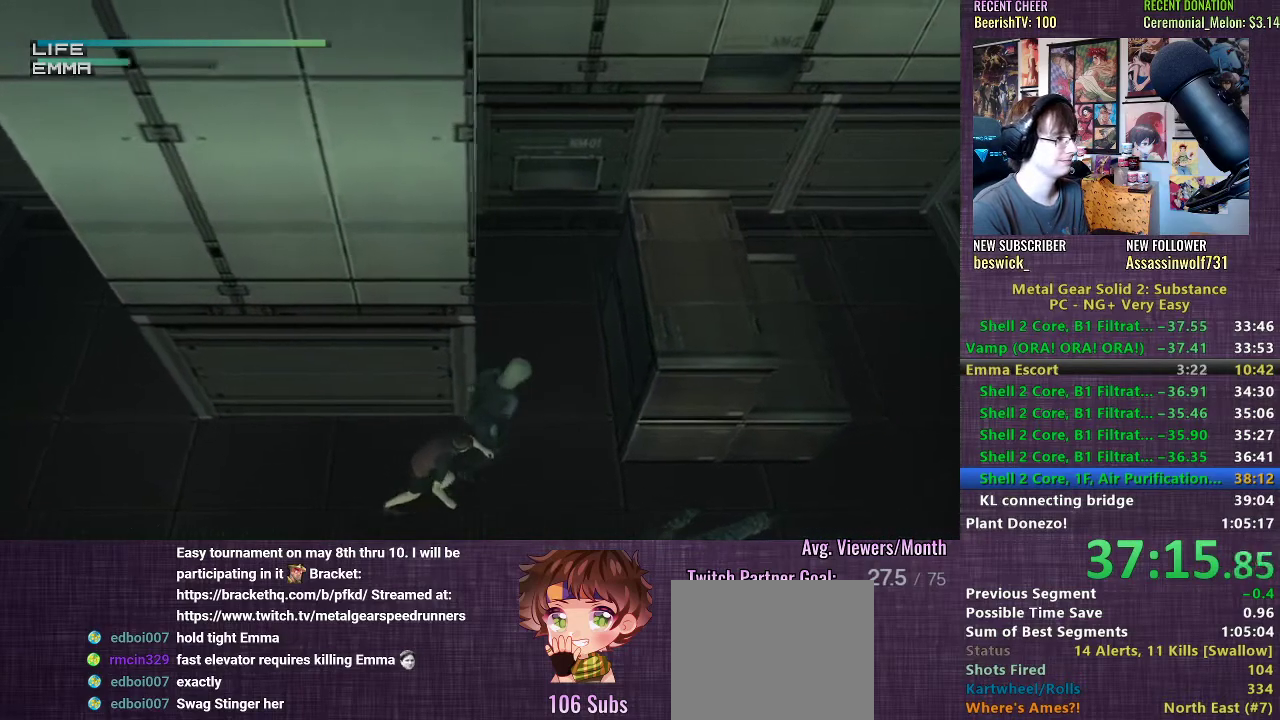
{"buttons": ["TRIANGLE"], "left_stick": "up", "right_stick": "center", "events": []}
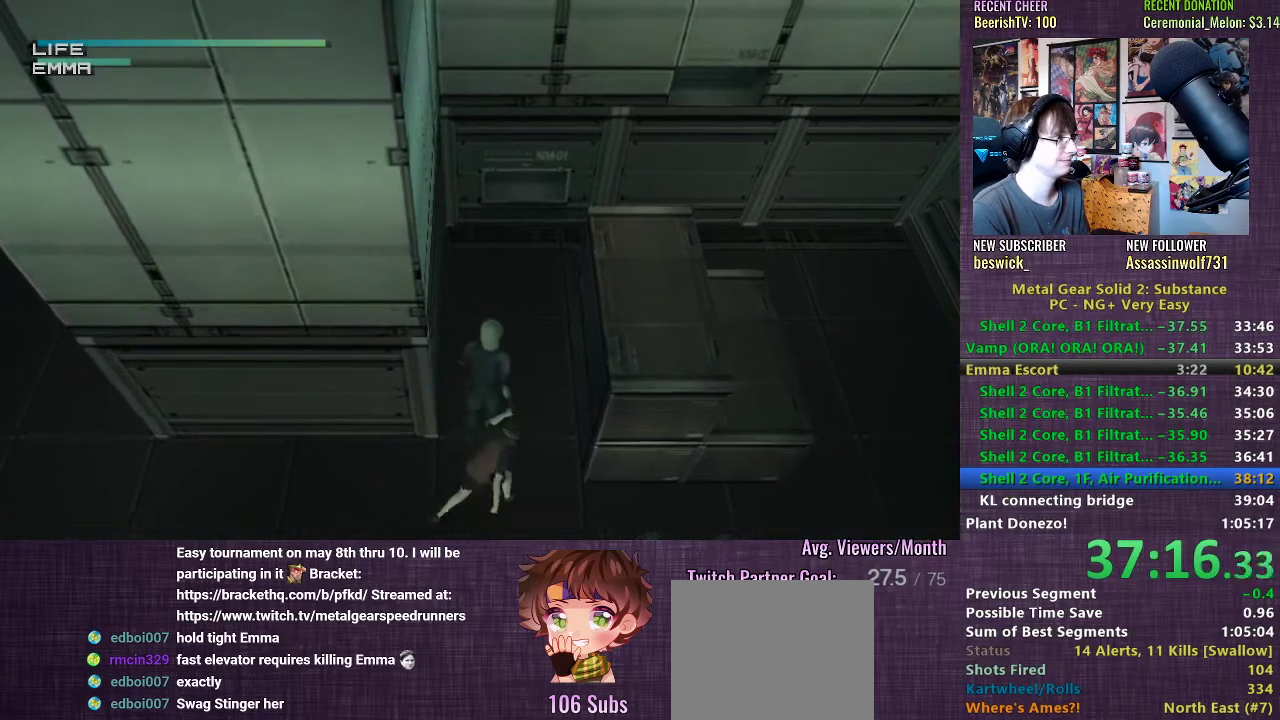
{"buttons": ["TRIANGLE"], "left_stick": "up", "right_stick": "center", "events": []}
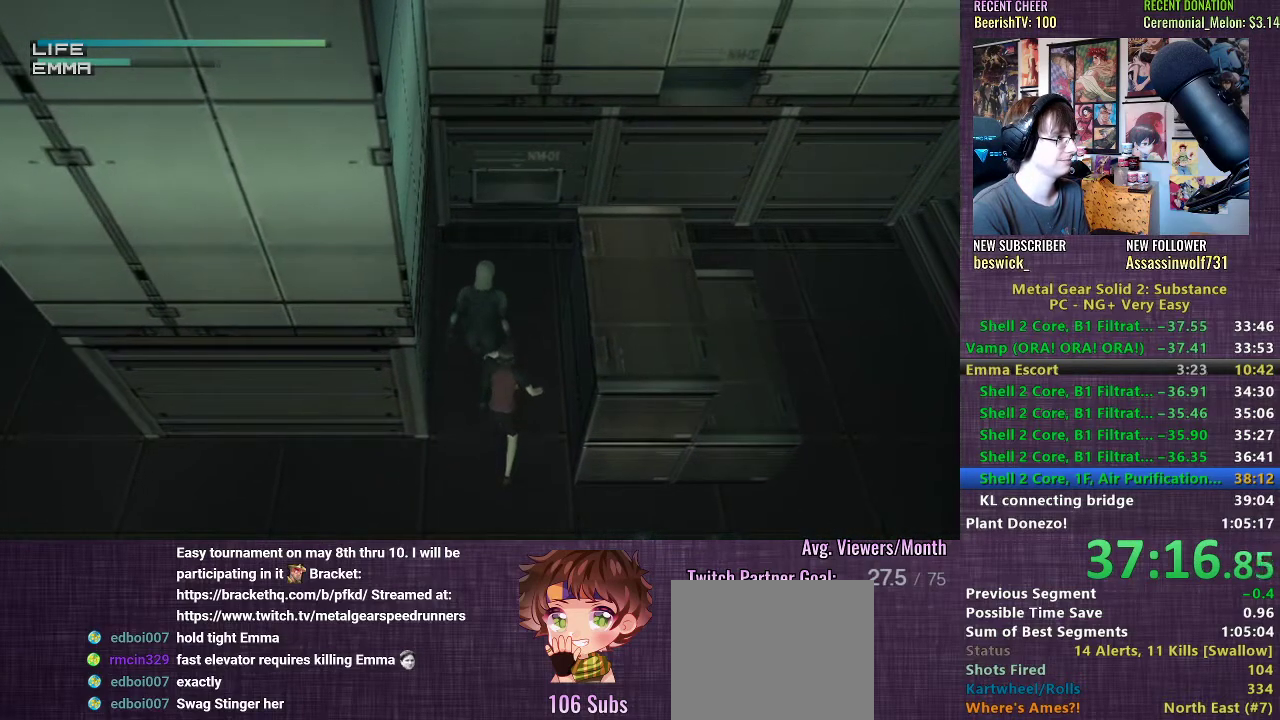
{"buttons": ["TRIANGLE"], "left_stick": "up", "right_stick": "center", "events": []}
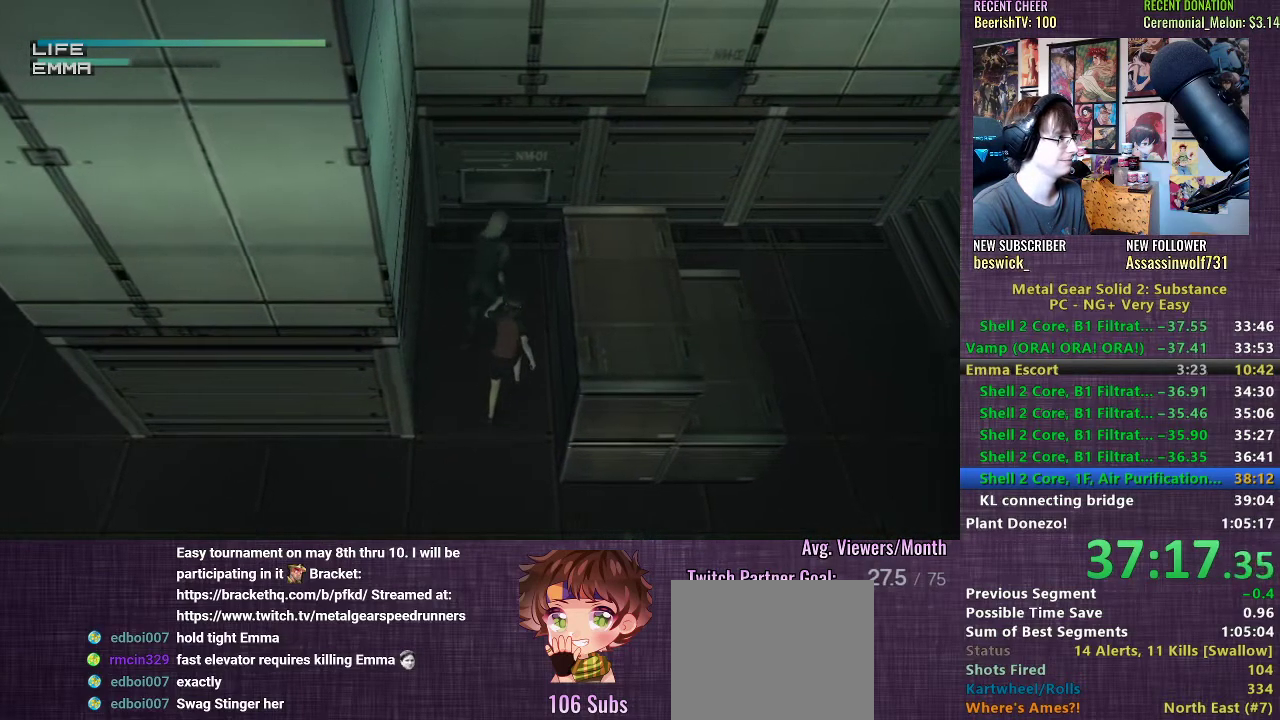
{"buttons": ["TRIANGLE"], "left_stick": "up-right", "right_stick": "center", "events": [[17, "left_stick", "up-right"]]}
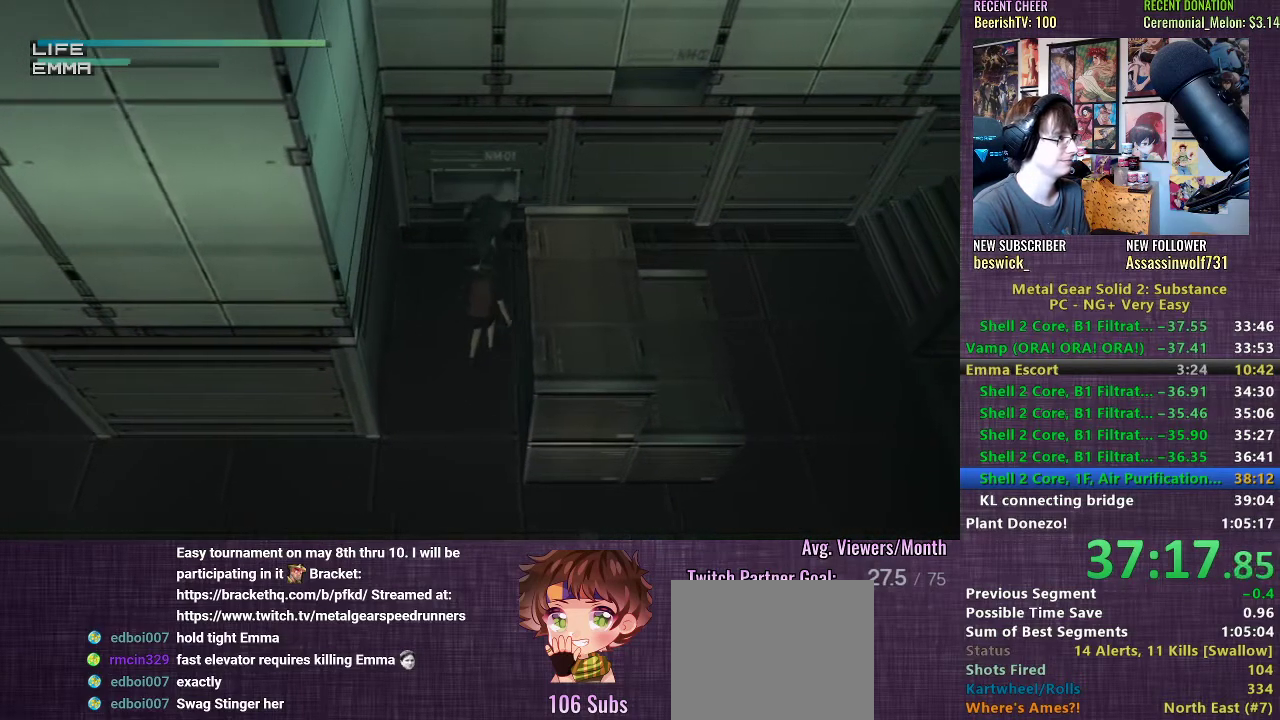
{"buttons": ["TRIANGLE"], "left_stick": "right", "right_stick": "center", "events": [[17, "left_stick", "right"]]}
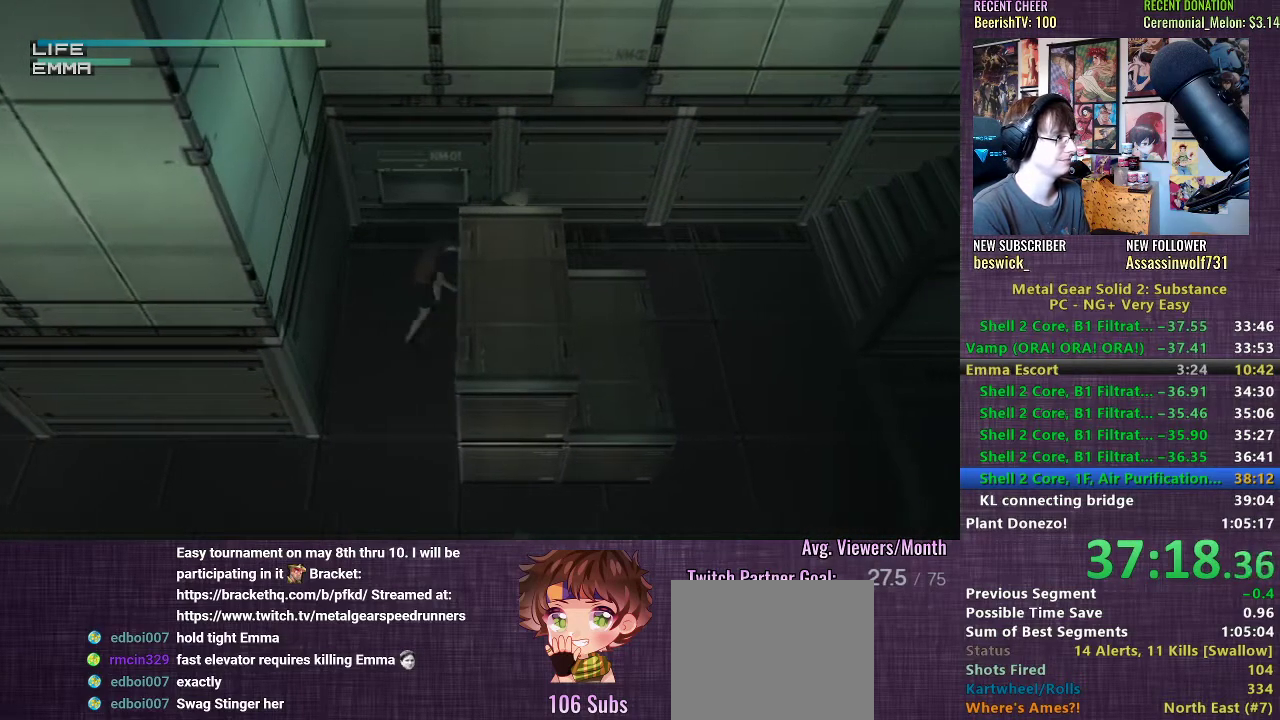
{"buttons": ["TRIANGLE"], "left_stick": "right", "right_stick": "center", "events": []}
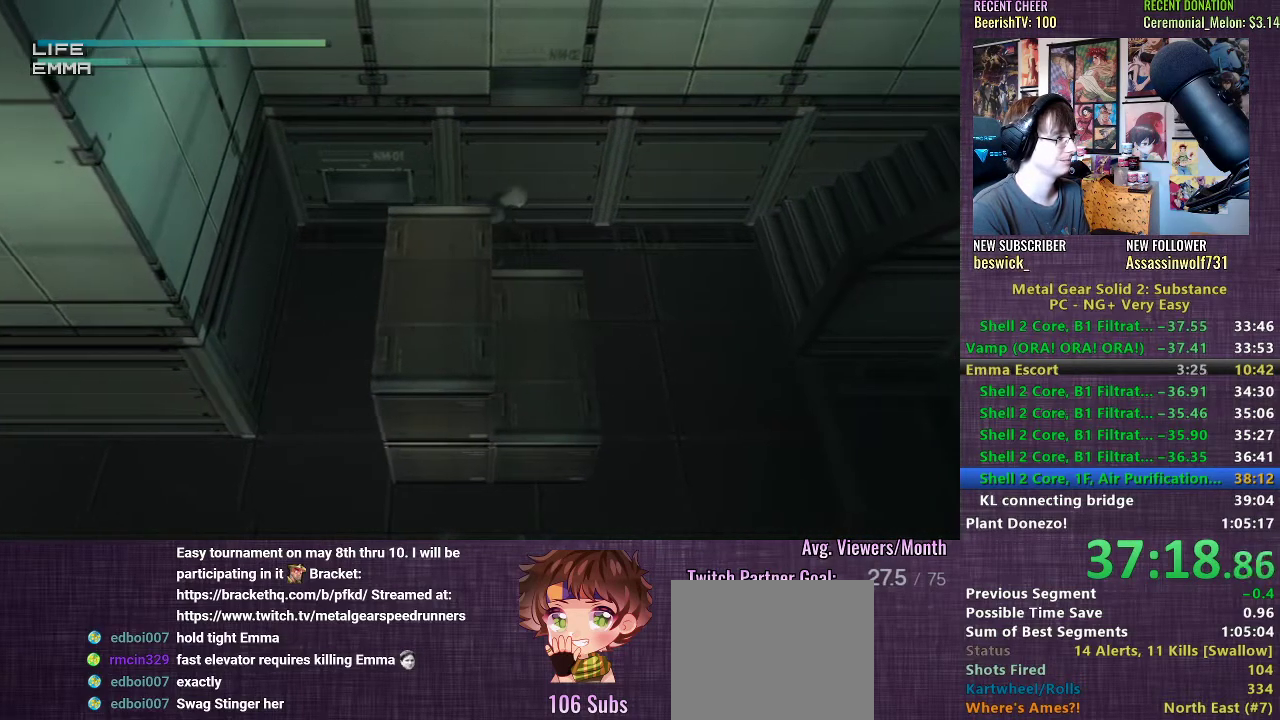
{"buttons": ["TRIANGLE"], "left_stick": "right", "right_stick": "center", "events": []}
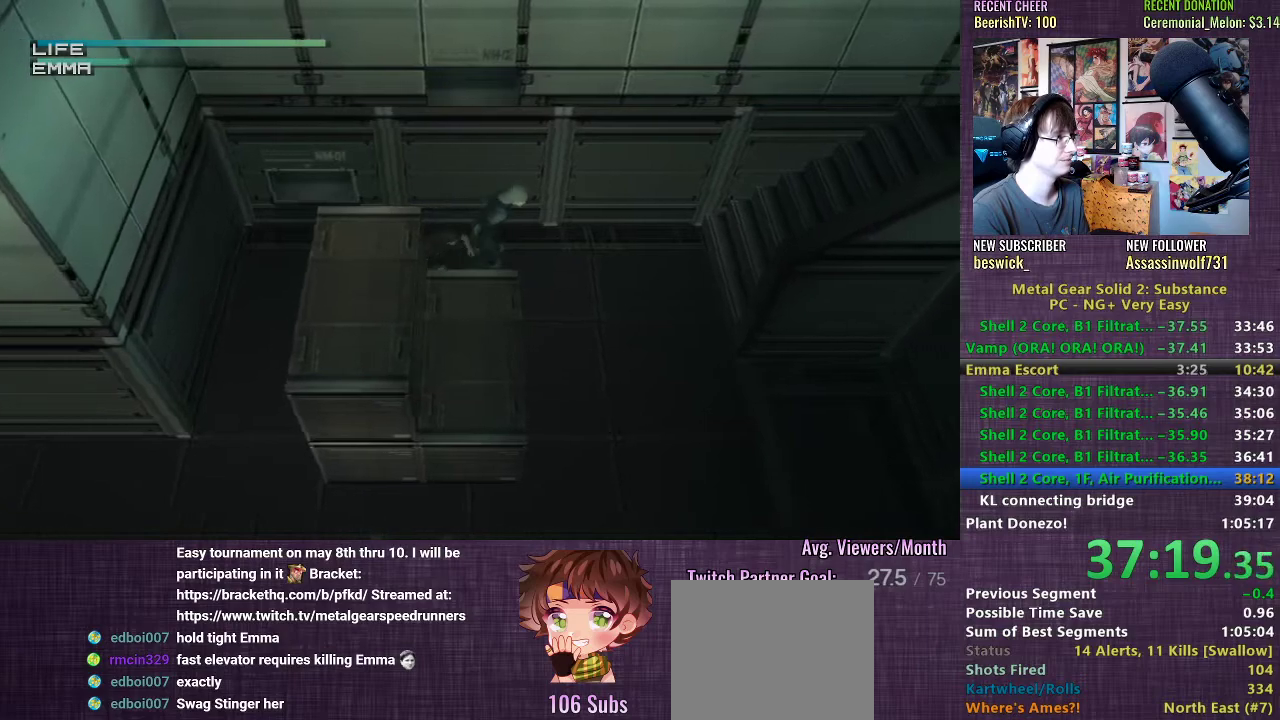
{"buttons": ["TRIANGLE"], "left_stick": "right", "right_stick": "center", "events": []}
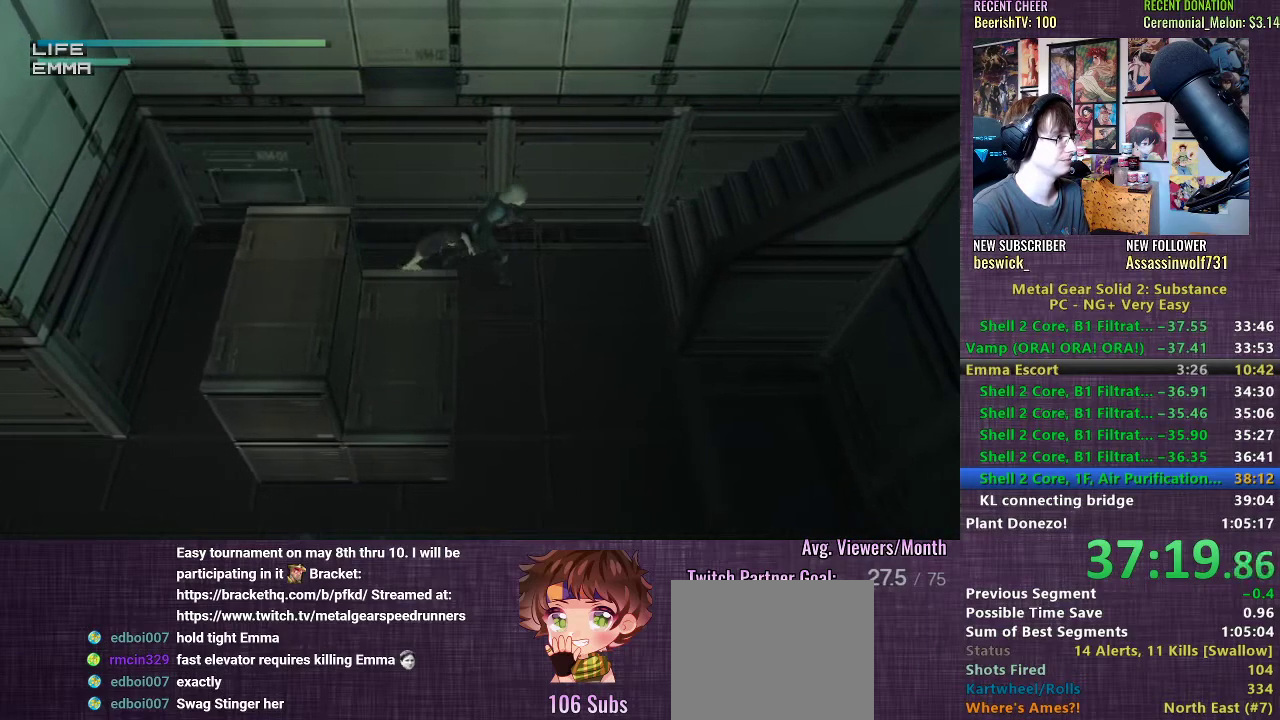
{"buttons": ["TRIANGLE"], "left_stick": "right", "right_stick": "center", "events": []}
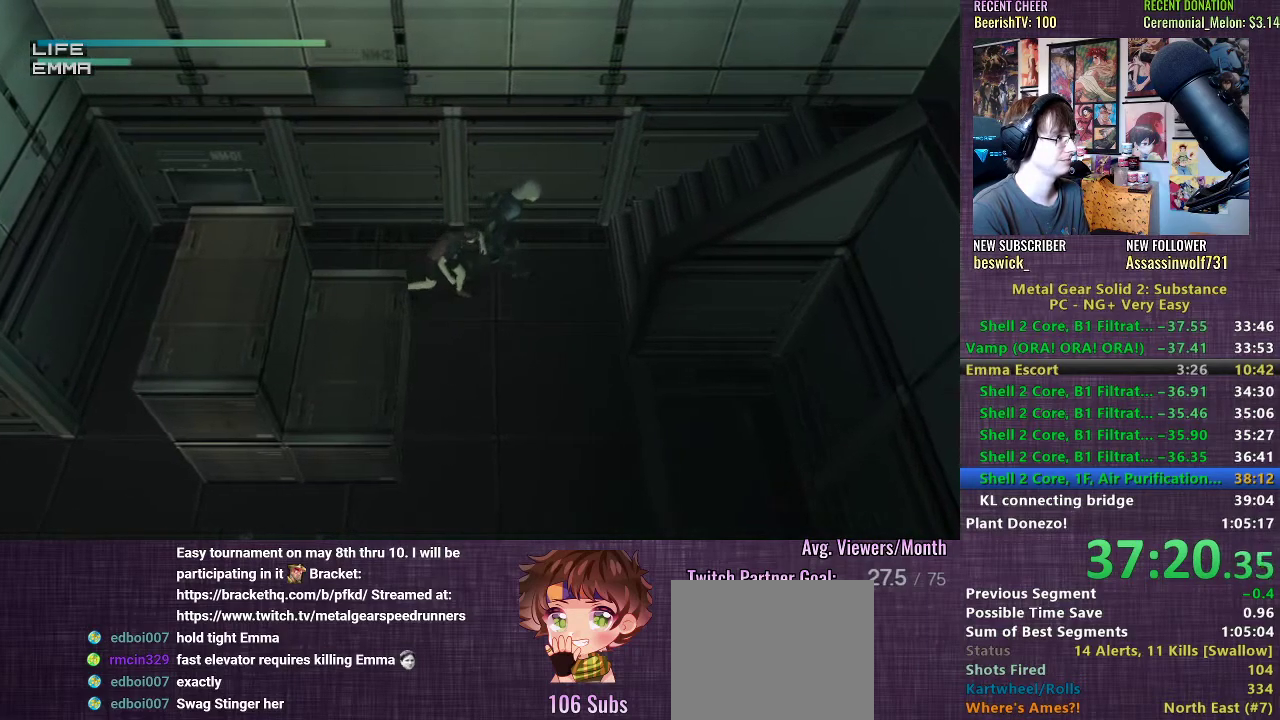
{"buttons": ["TRIANGLE"], "left_stick": "right", "right_stick": "center", "events": []}
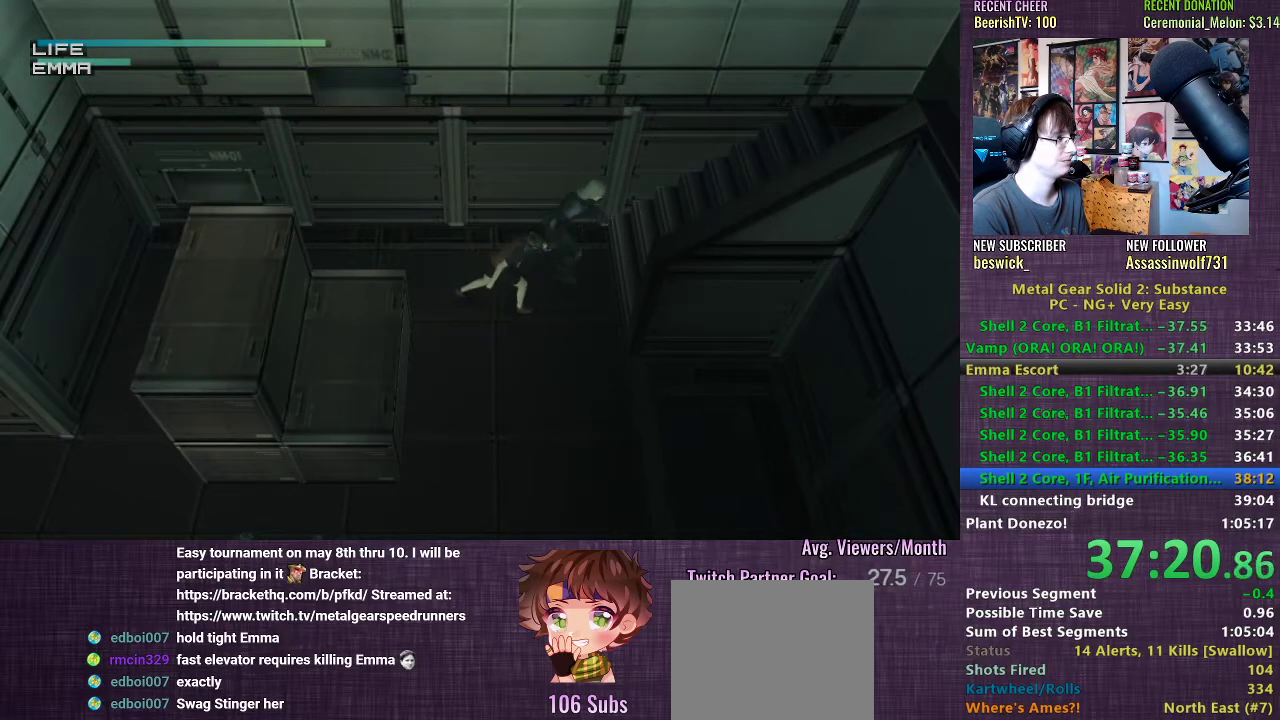
{"buttons": ["TRIANGLE"], "left_stick": "right", "right_stick": "center", "events": []}
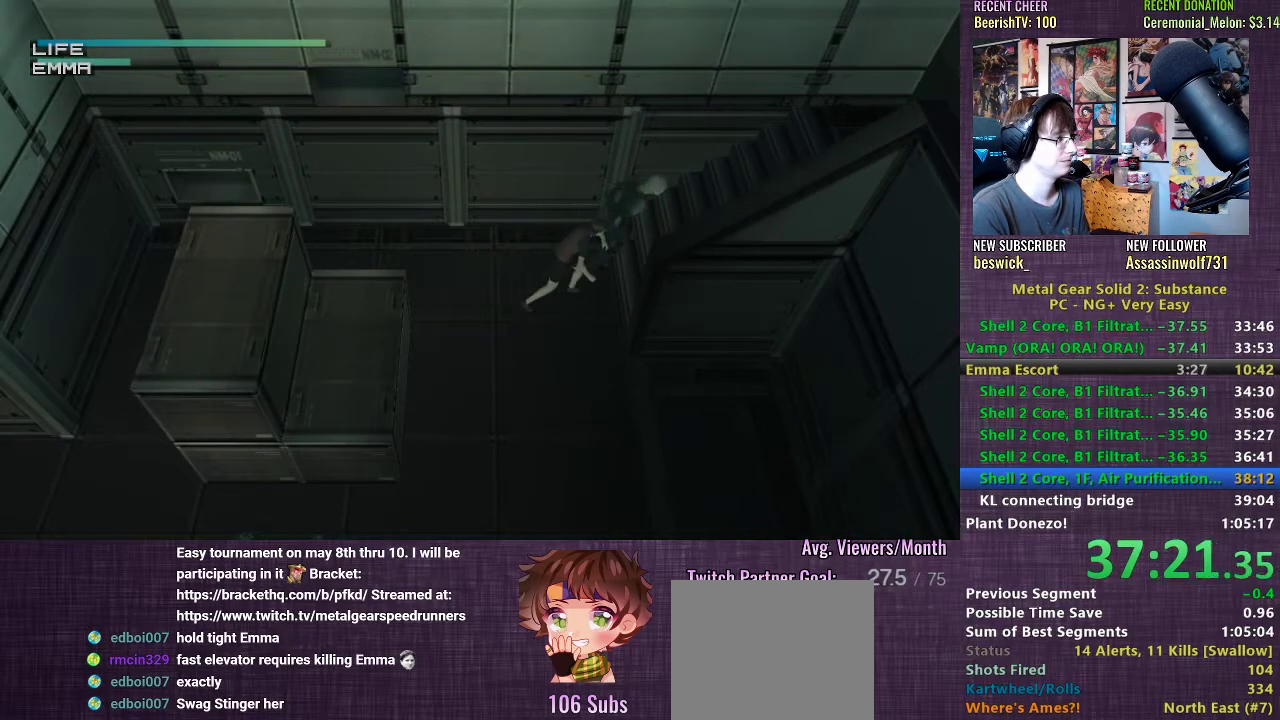
{"buttons": ["TRIANGLE"], "left_stick": "right", "right_stick": "center", "events": []}
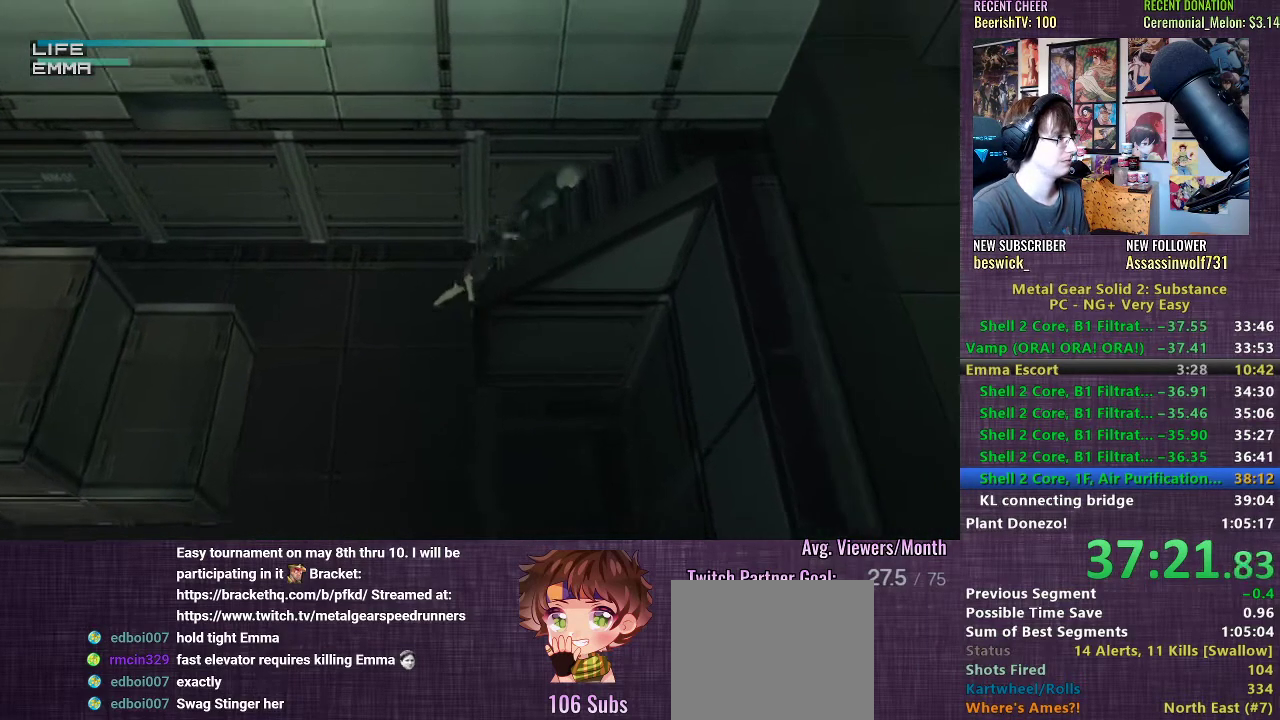
{"buttons": ["TRIANGLE"], "left_stick": "right", "right_stick": "center", "events": []}
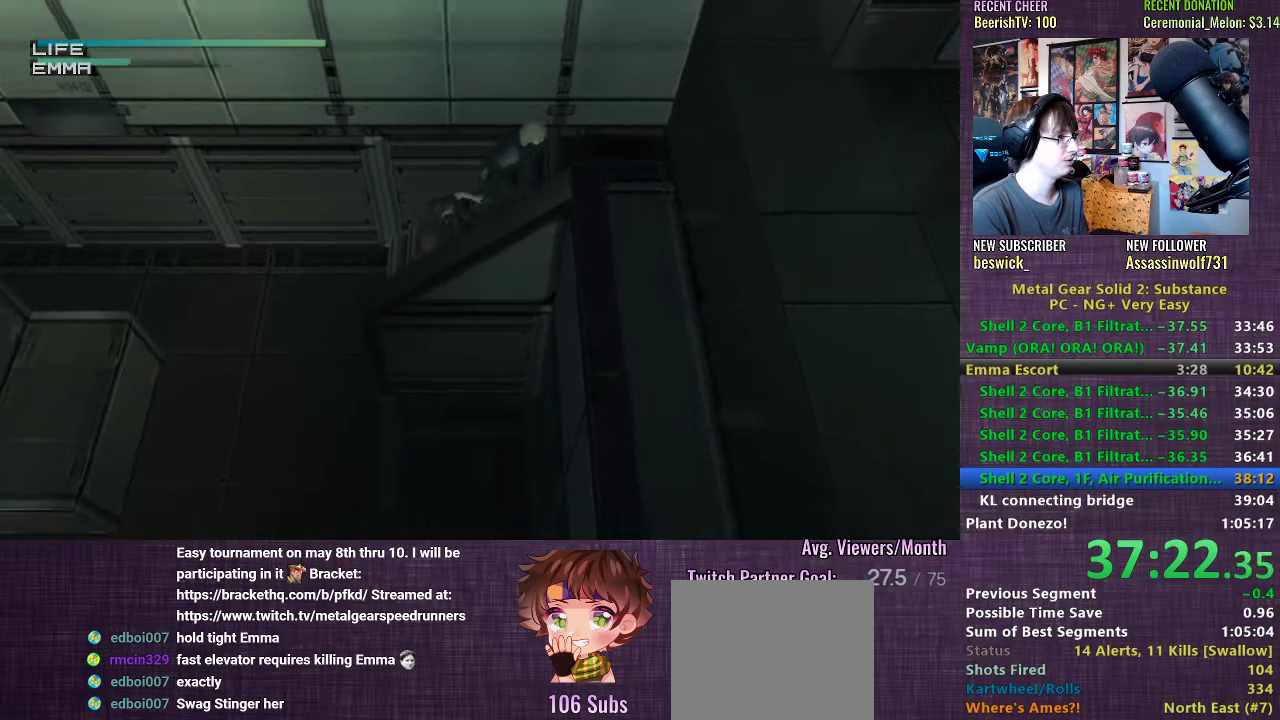
{"buttons": ["TRIANGLE"], "left_stick": "right", "right_stick": "center", "events": []}
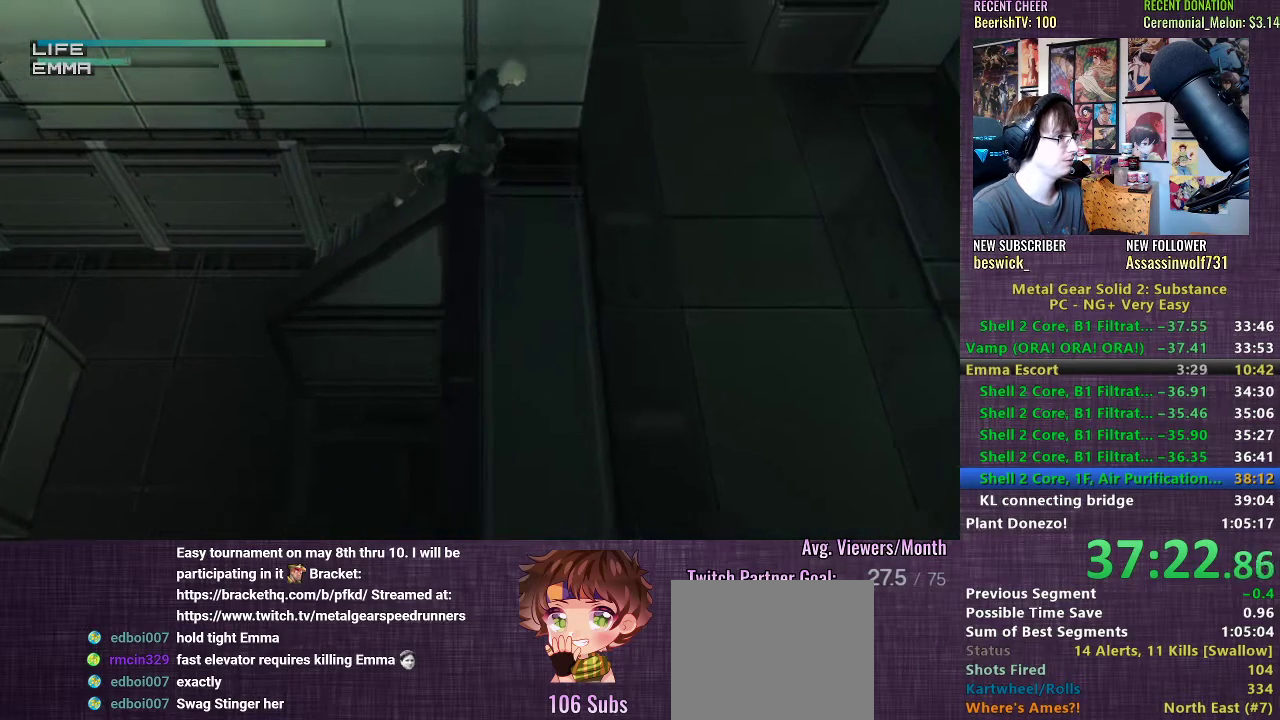
{"buttons": ["TRIANGLE"], "left_stick": "right", "right_stick": "center", "events": []}
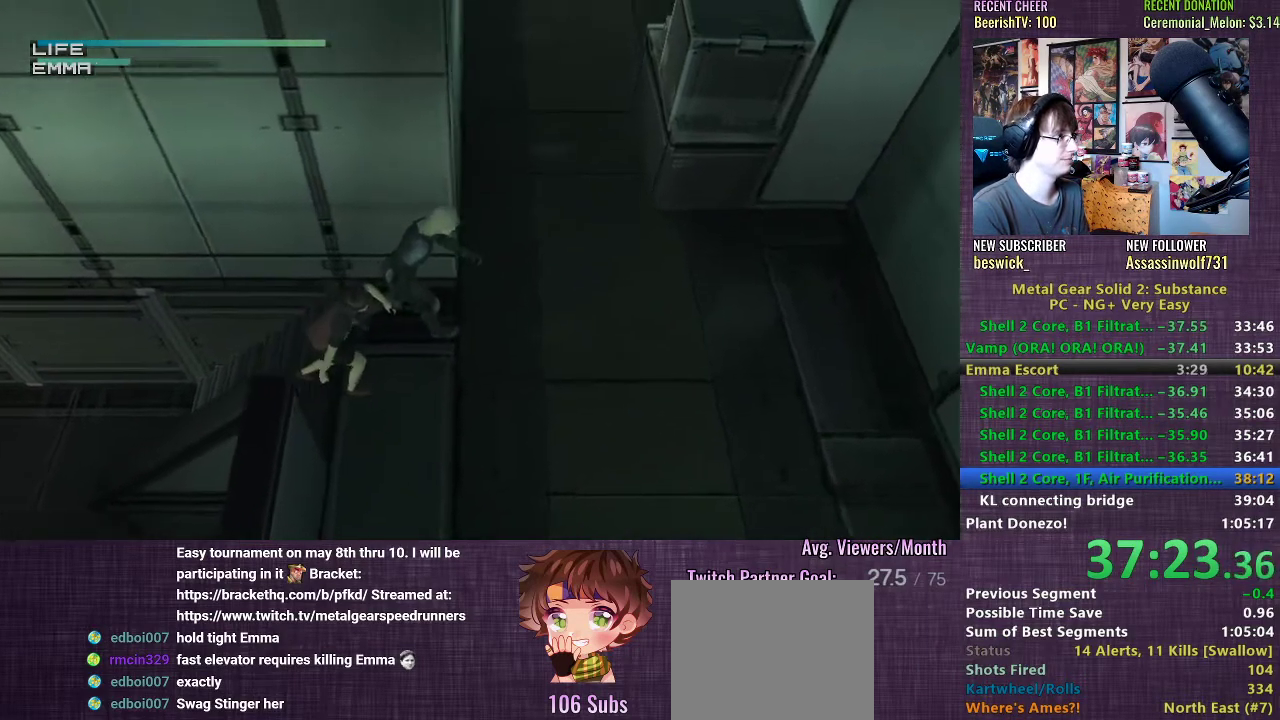
{"buttons": ["TRIANGLE"], "left_stick": "up-right", "right_stick": "center", "events": [[183, "left_stick", "up-right"]]}
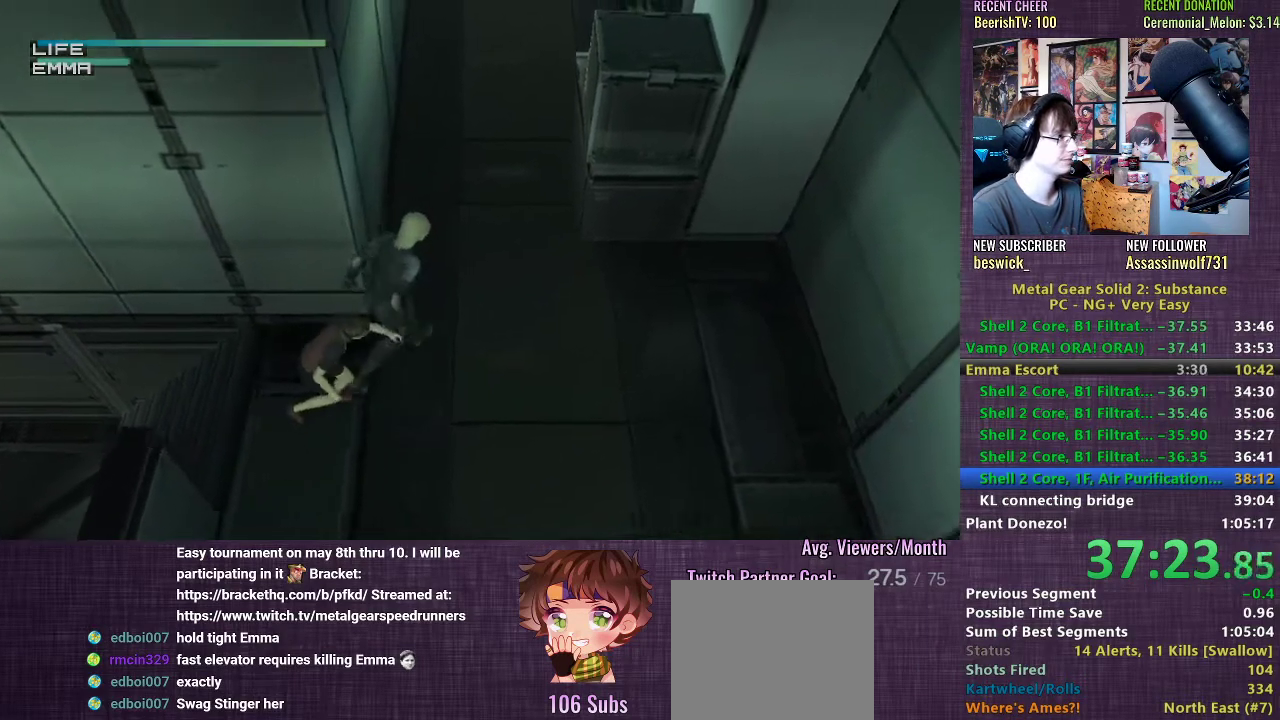
{"buttons": ["TRIANGLE"], "left_stick": "up-right", "right_stick": "center", "events": []}
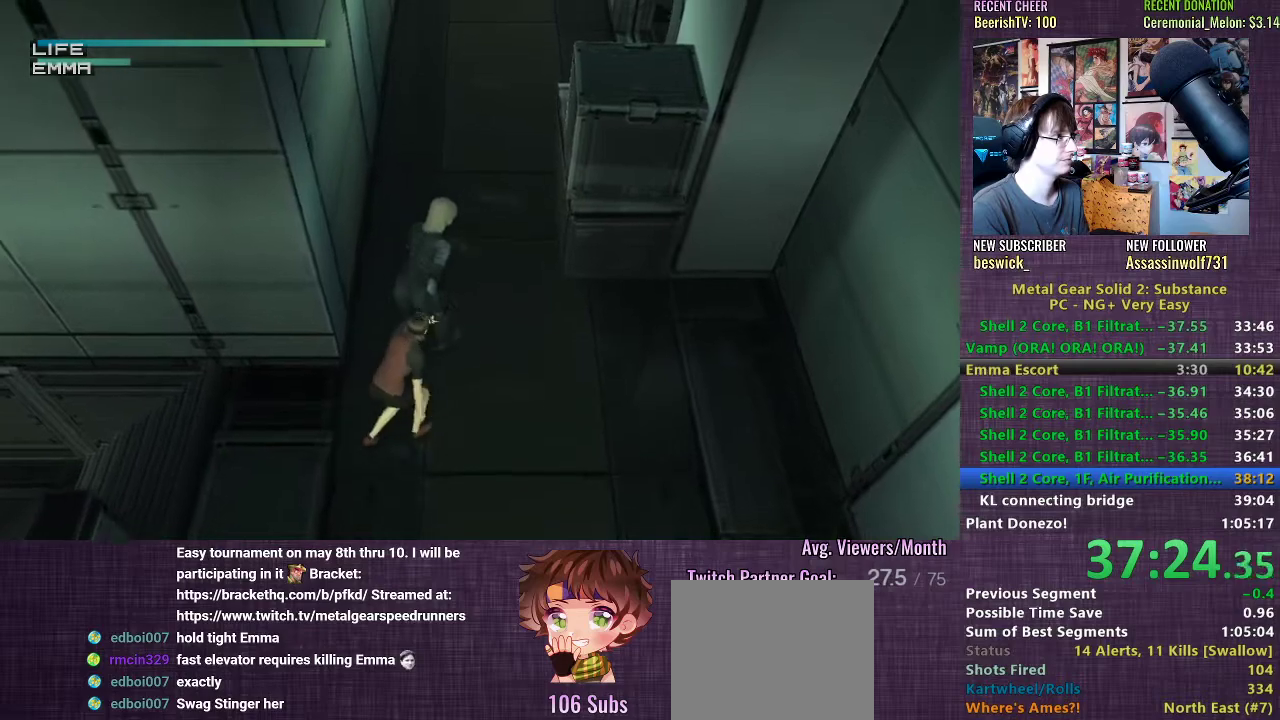
{"buttons": ["TRIANGLE"], "left_stick": "up-right", "right_stick": "center", "events": []}
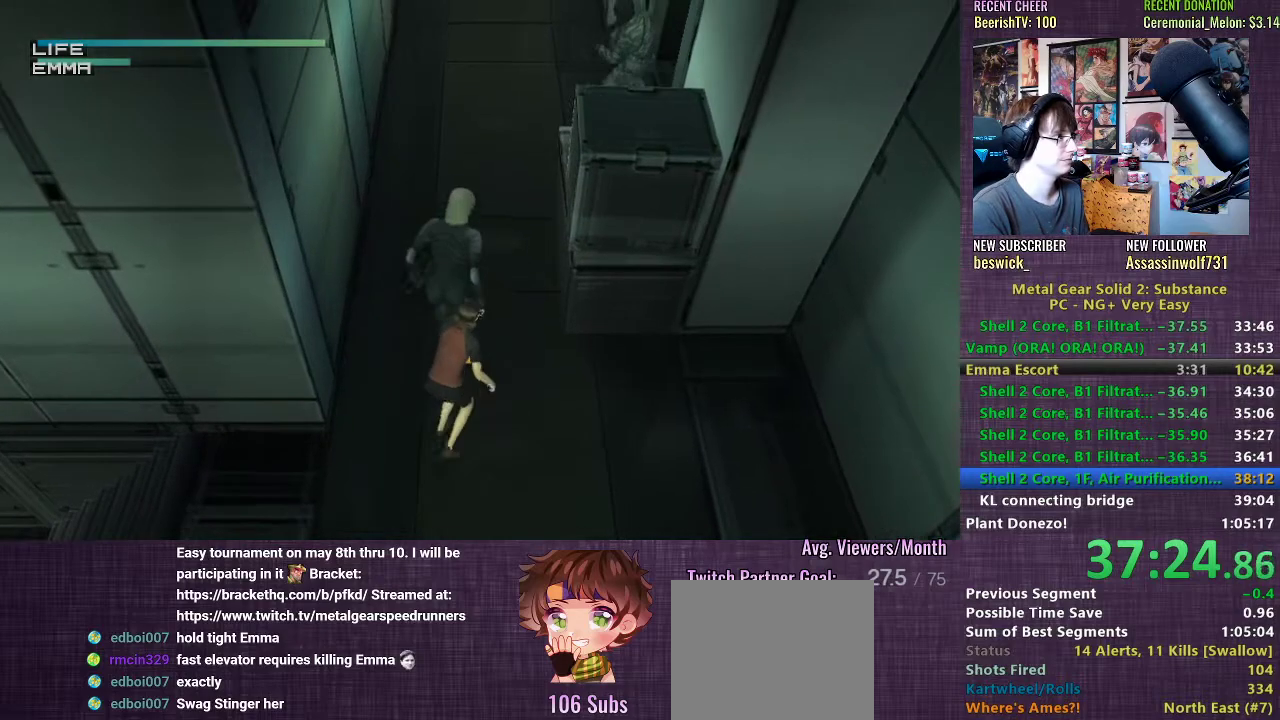
{"buttons": ["TRIANGLE"], "left_stick": "up-right", "right_stick": "center", "events": []}
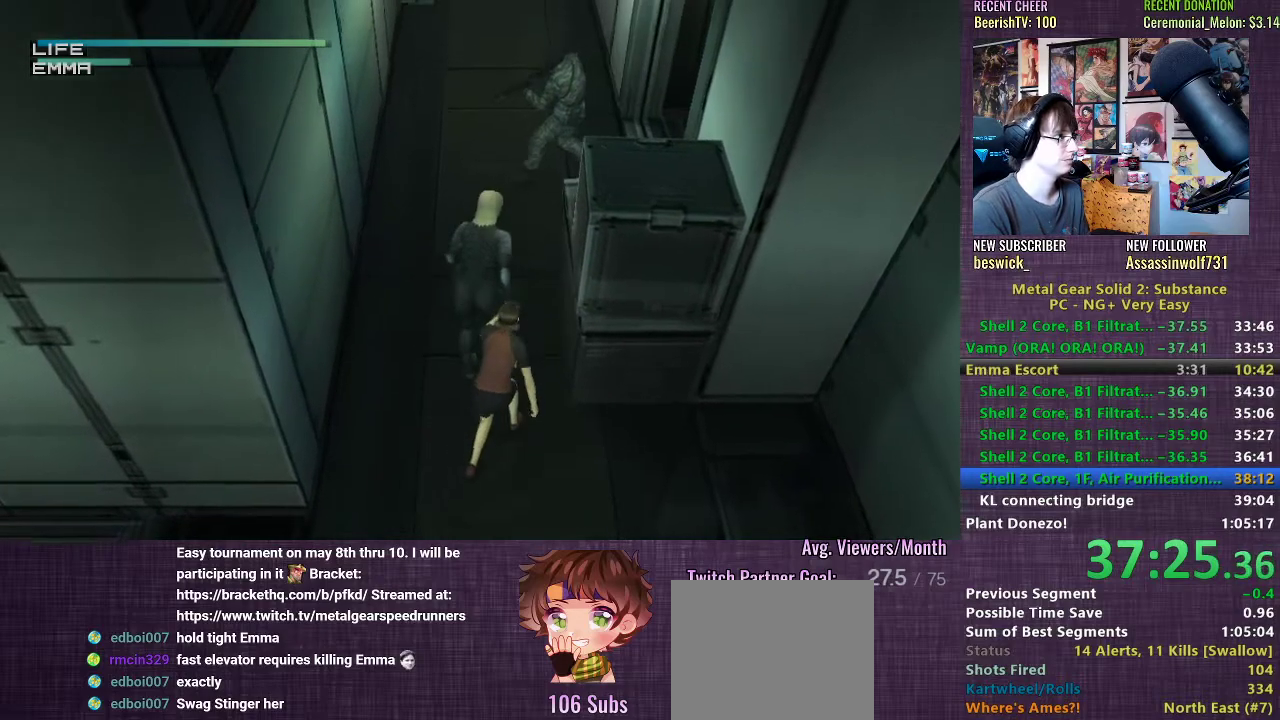
{"buttons": ["TRIANGLE"], "left_stick": "up-right", "right_stick": "center", "events": []}
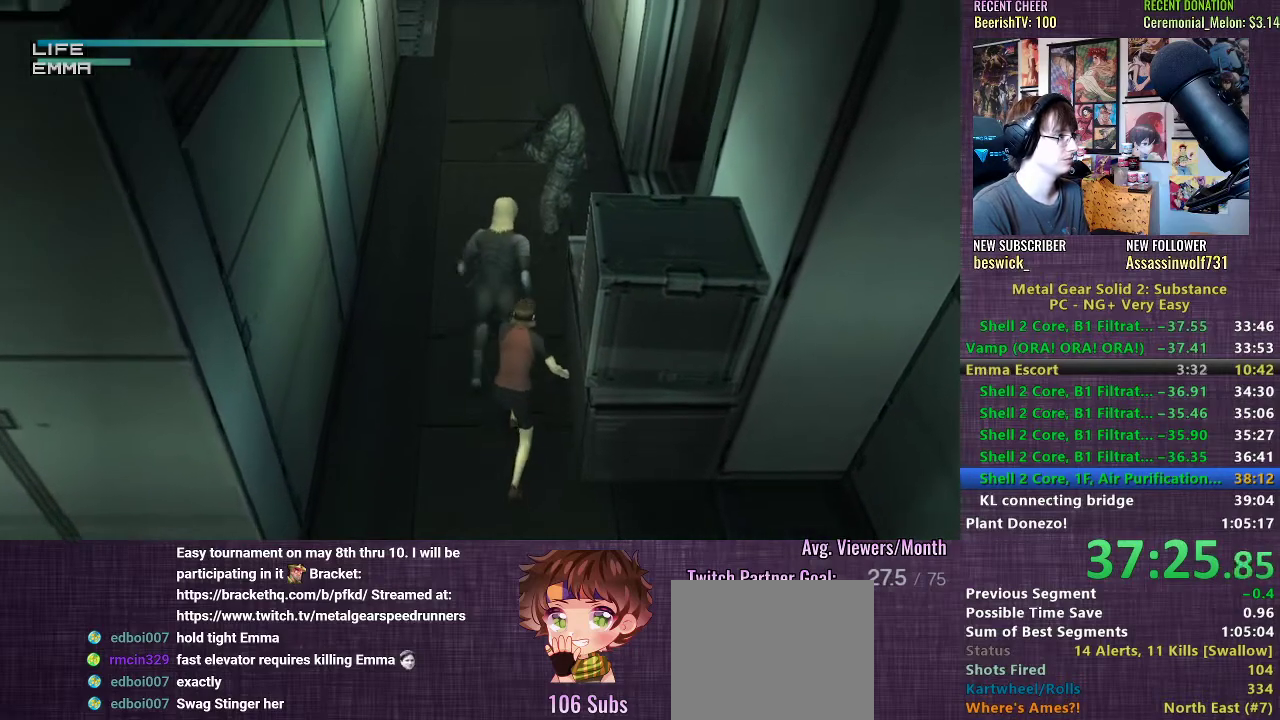
{"buttons": ["TRIANGLE"], "left_stick": "up-right", "right_stick": "center", "events": []}
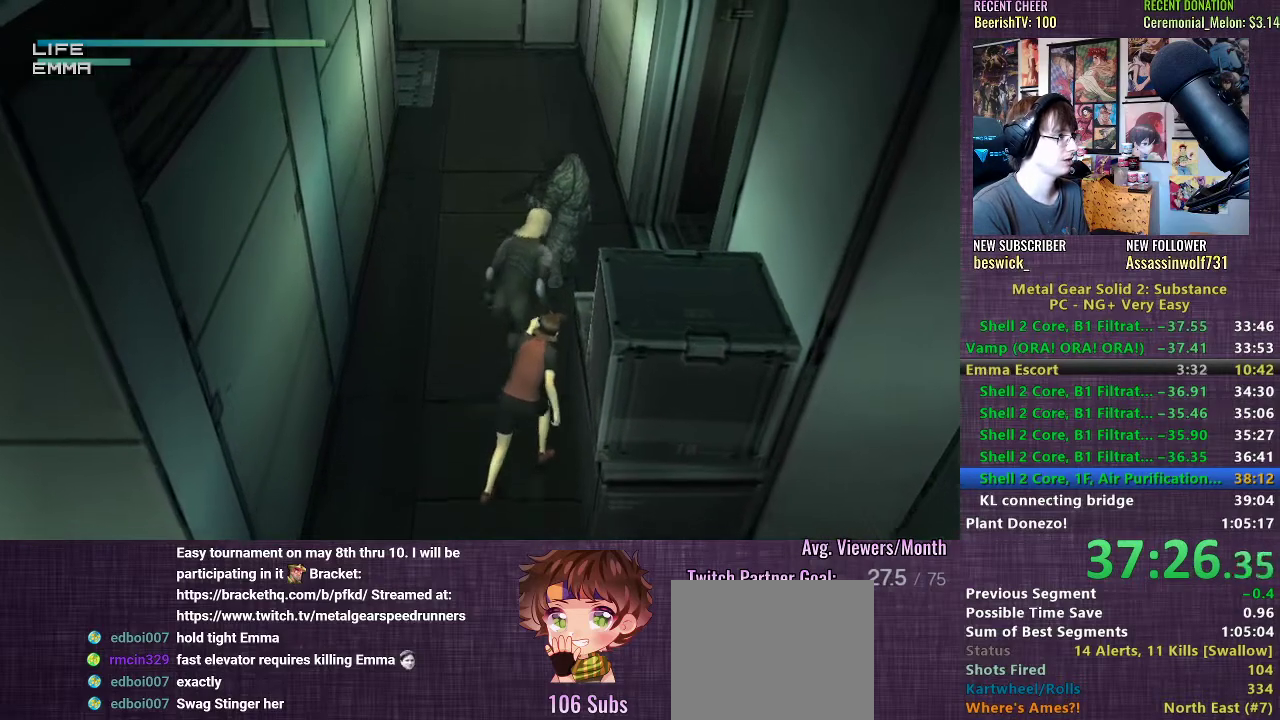
{"buttons": ["TRIANGLE"], "left_stick": "right", "right_stick": "center", "events": [[483, "left_stick", "right"]]}